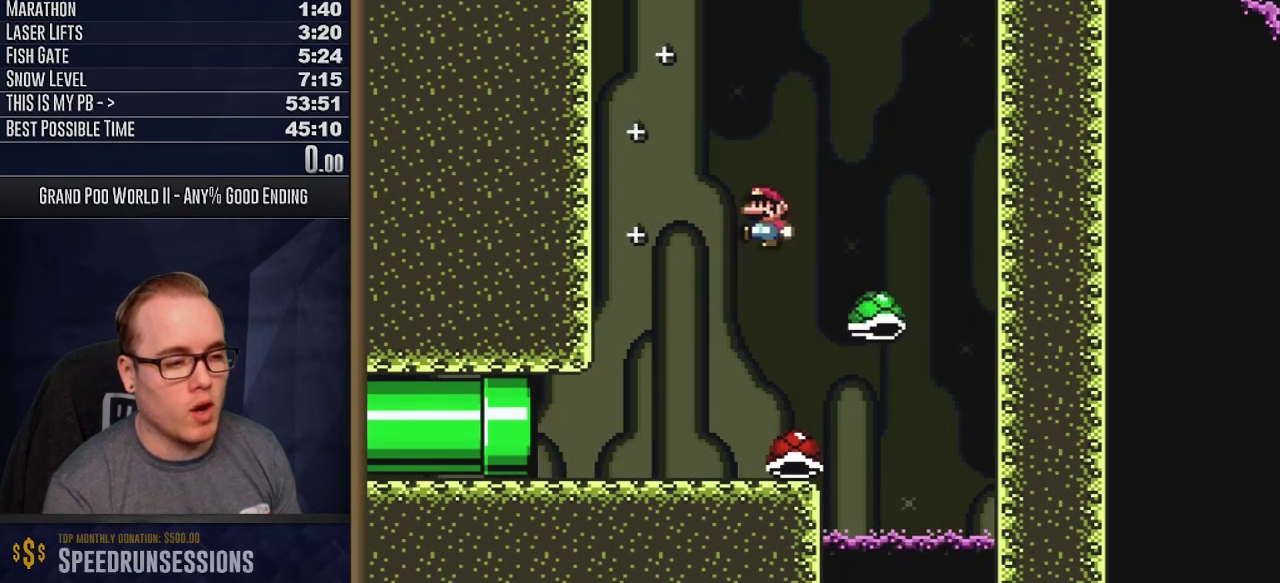
Gameplay with a controller (Nintendo layout); each line is a JSON object with the inputs held at the frame after it (dt_ms = milliseconds from this image to that frame). "events" lists button and stick changes between this image and that frame as [ms after this image, input, new state], when the widget could be followed in between. Not read: L3 R3 SELECT.
{"dt_ms": 500, "buttons": ["X", "DPAD_RIGHT"], "events": [[250, "B", "up"], [283, "Y", "up"], [333, "X", "down"], [350, "DPAD_LEFT", "up"], [500, "DPAD_RIGHT", "down"]]}
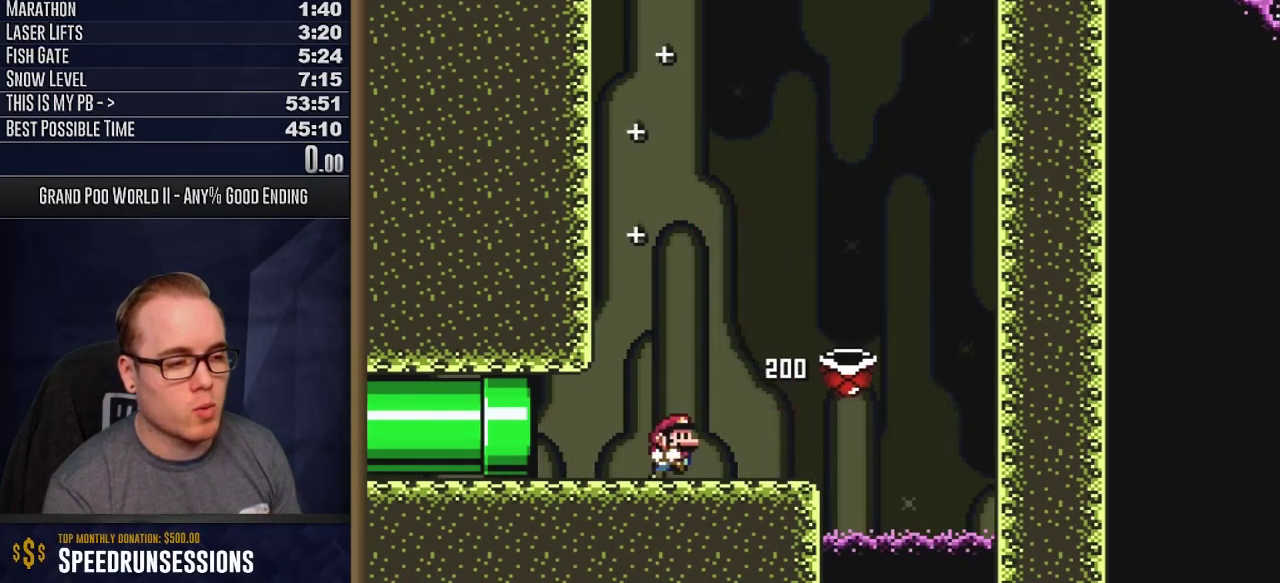
{"dt_ms": 600, "buttons": ["Y"], "events": [[100, "DPAD_RIGHT", "up"], [417, "X", "up"], [467, "L1", "down"], [483, "Y", "down"], [600, "L1", "up"]]}
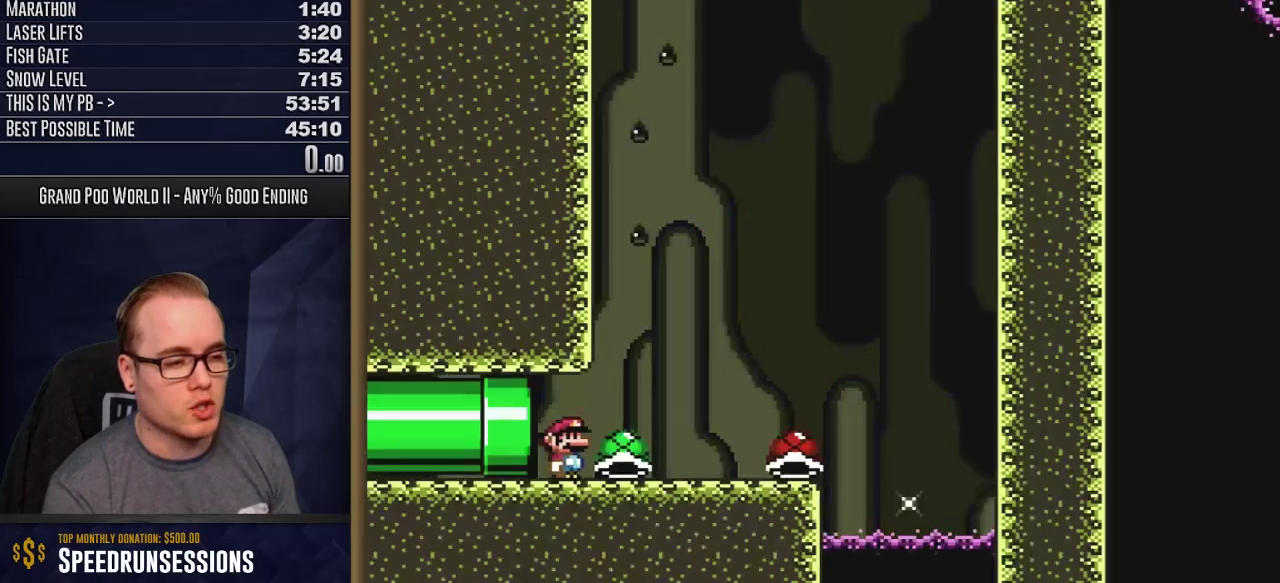
{"dt_ms": 600, "buttons": ["B", "Y"], "events": [[183, "DPAD_RIGHT", "down"], [500, "B", "down"], [550, "DPAD_RIGHT", "up"]]}
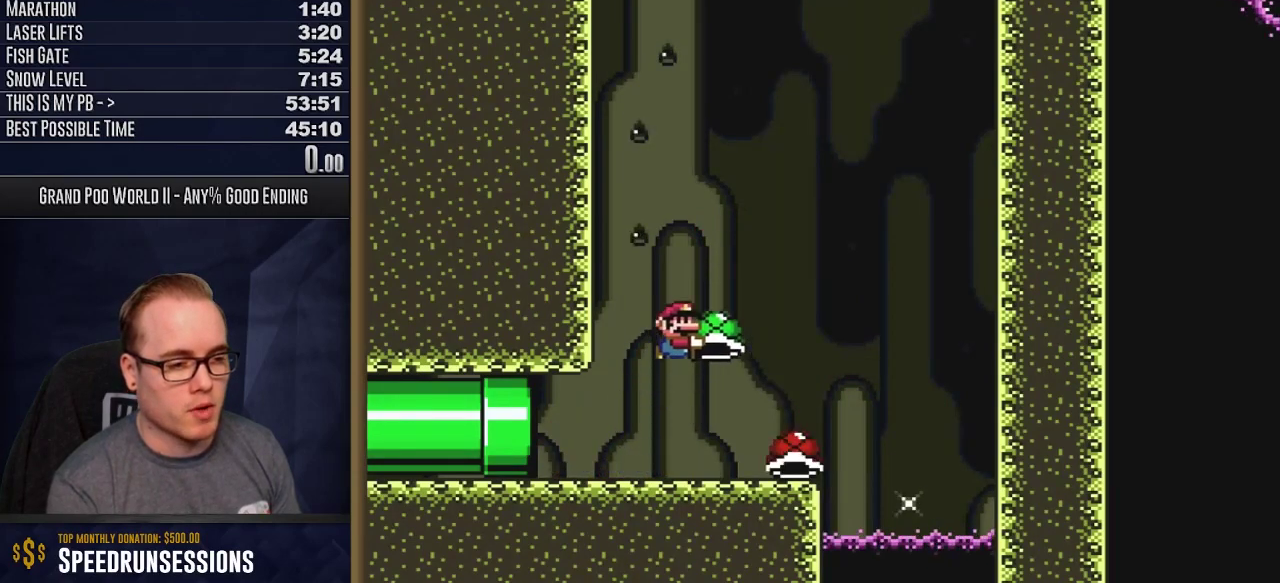
{"dt_ms": 400, "buttons": ["B", "Y", "DPAD_RIGHT"], "events": [[133, "DPAD_LEFT", "down"], [250, "DPAD_LEFT", "up"], [317, "DPAD_RIGHT", "down"]]}
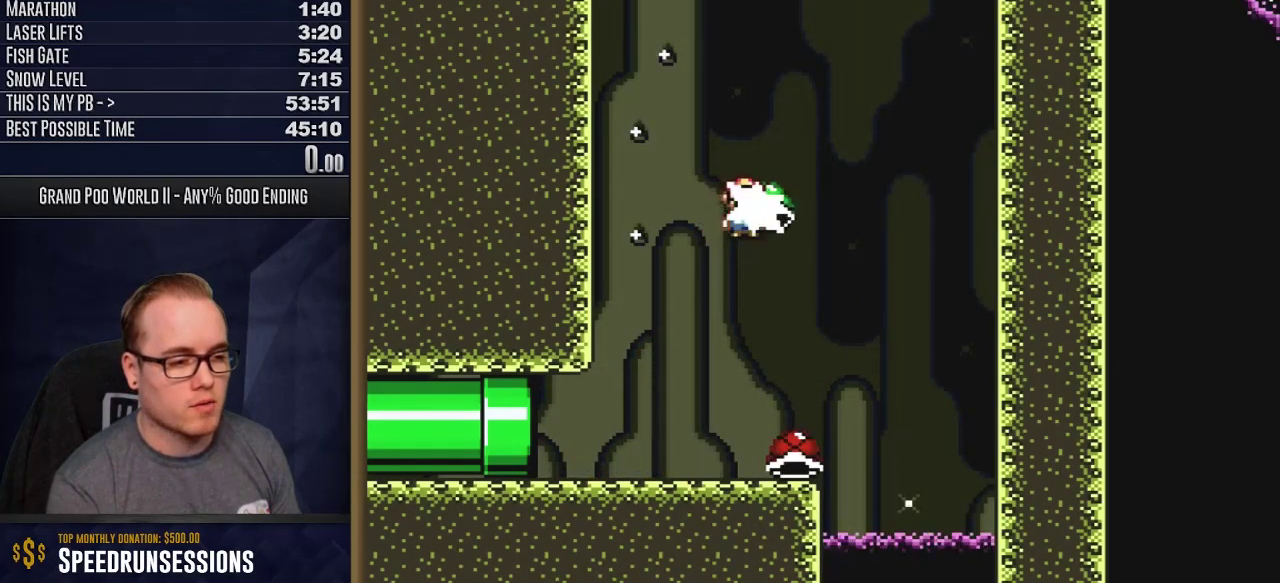
{"dt_ms": 600, "buttons": ["X", "DPAD_RIGHT"], "events": [[33, "DPAD_RIGHT", "up"], [33, "Y", "up"], [67, "DPAD_DOWN", "down"], [83, "DPAD_LEFT", "down"], [133, "B", "up"], [133, "DPAD_DOWN", "up"], [133, "DPAD_LEFT", "up"], [417, "A", "down"], [417, "DPAD_RIGHT", "down"], [500, "A", "up"], [550, "X", "down"]]}
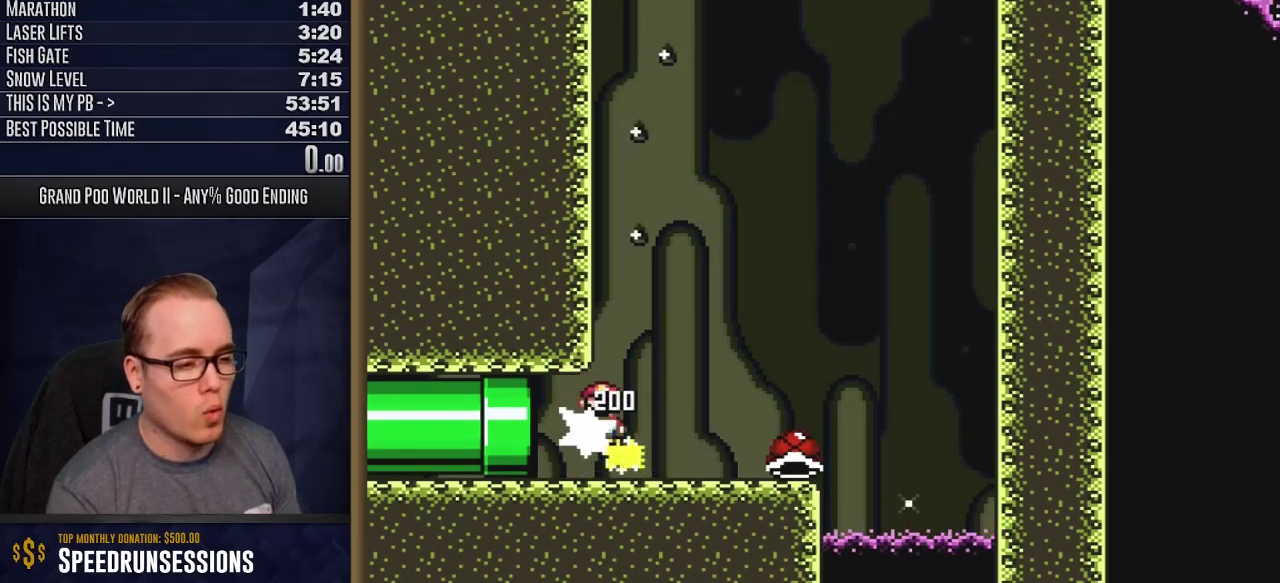
{"dt_ms": 500, "buttons": ["Y", "DPAD_RIGHT"], "events": [[33, "DPAD_RIGHT", "up"], [83, "X", "up"], [117, "DPAD_LEFT", "down"], [183, "DPAD_LEFT", "up"], [367, "Y", "down"], [500, "DPAD_RIGHT", "down"]]}
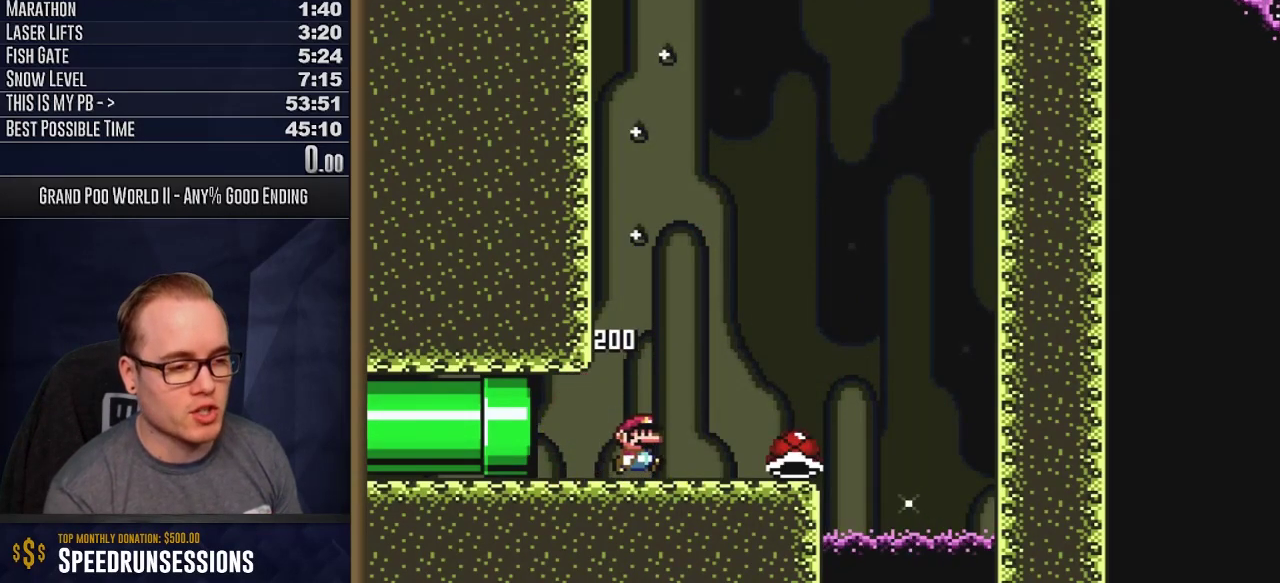
{"dt_ms": 500, "buttons": ["Y"], "events": [[183, "DPAD_RIGHT", "up"]]}
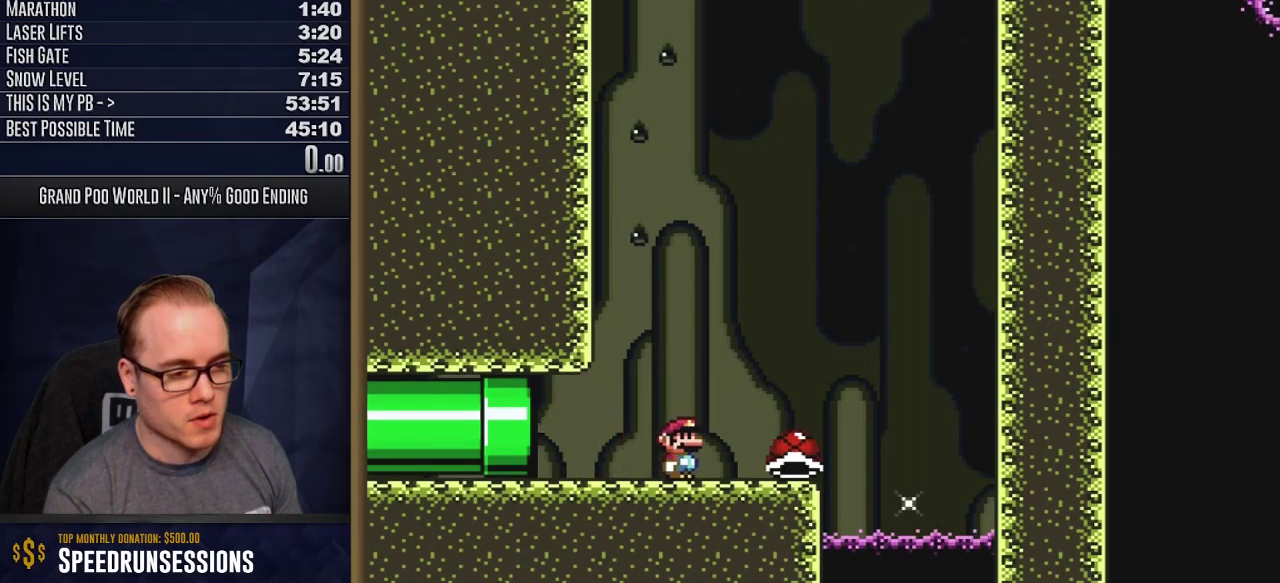
{"dt_ms": 300, "buttons": ["Y"], "events": [[83, "R1", "down"], [217, "R1", "up"]]}
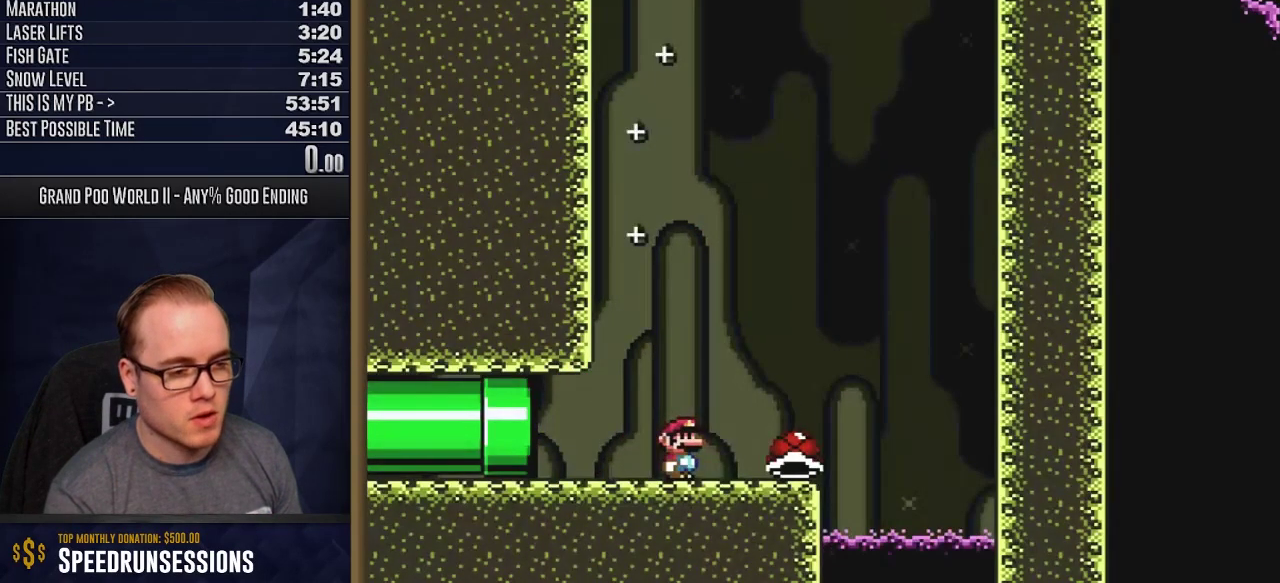
{"dt_ms": 600, "buttons": ["Y", "DPAD_LEFT"], "events": [[150, "DPAD_RIGHT", "down"], [433, "DPAD_RIGHT", "up"], [517, "DPAD_LEFT", "down"]]}
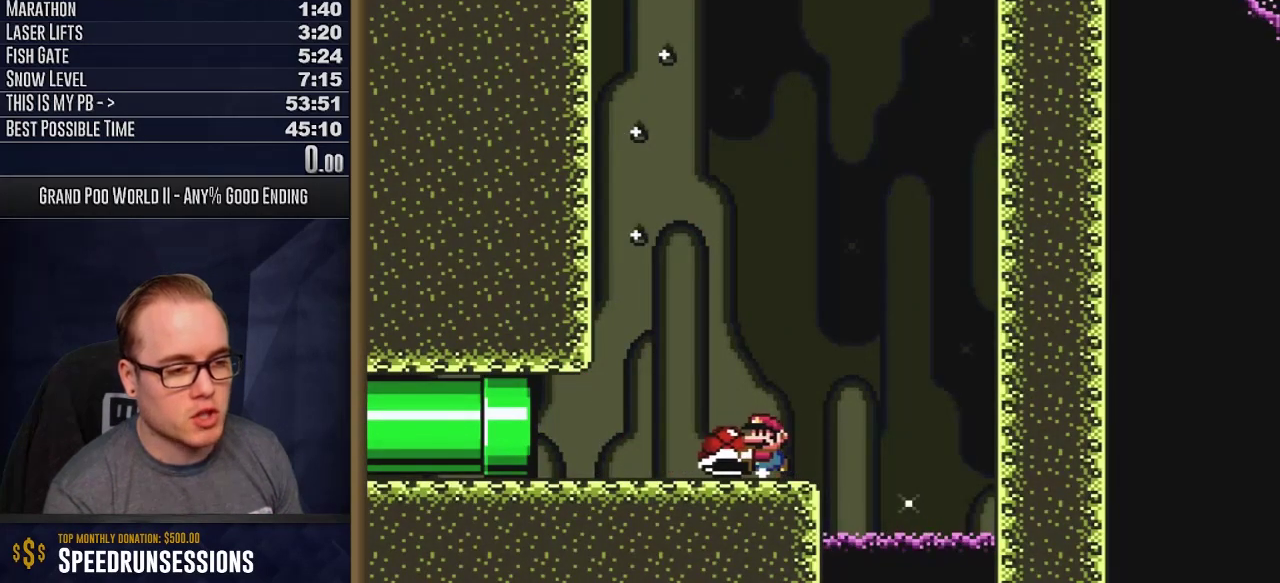
{"dt_ms": 500, "buttons": ["Y"], "events": [[100, "DPAD_LEFT", "up"], [217, "DPAD_RIGHT", "down"], [450, "DPAD_RIGHT", "up"]]}
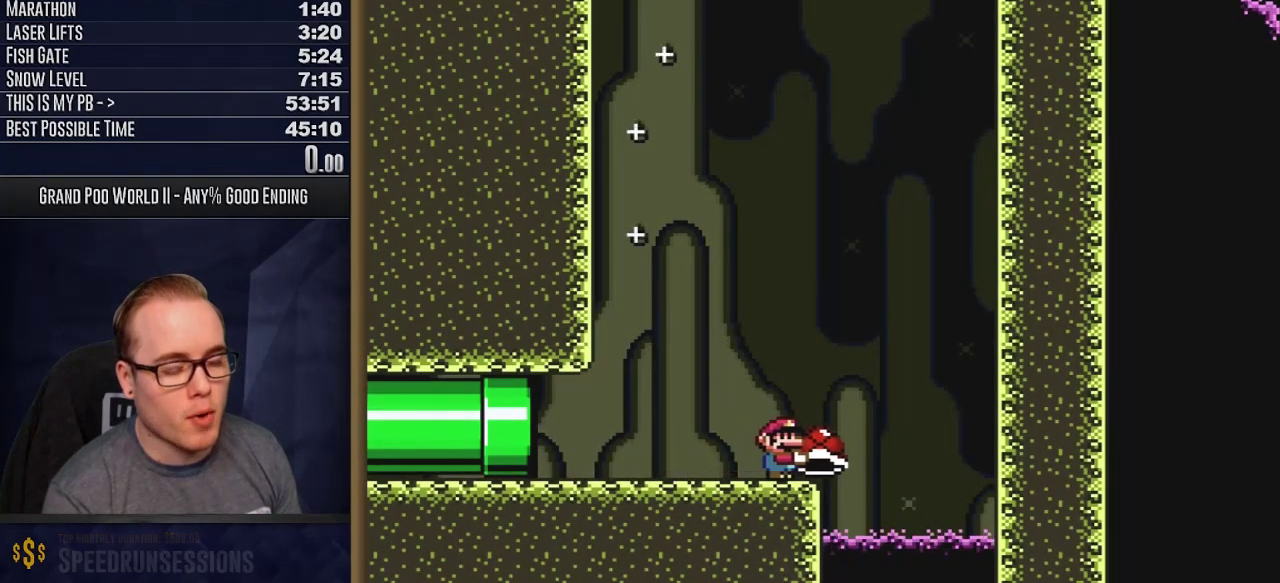
{"dt_ms": 600, "buttons": ["Y"], "events": []}
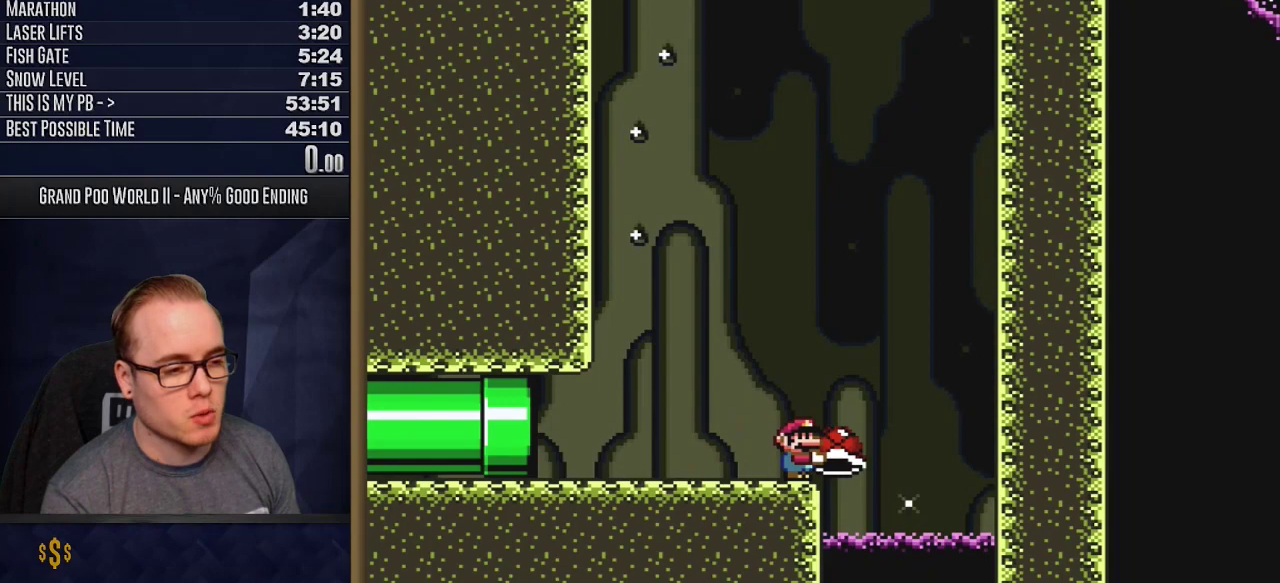
{"dt_ms": 700, "buttons": ["Y", "DPAD_LEFT"], "events": [[167, "DPAD_LEFT", "down"], [250, "DPAD_LEFT", "up"], [650, "DPAD_LEFT", "down"]]}
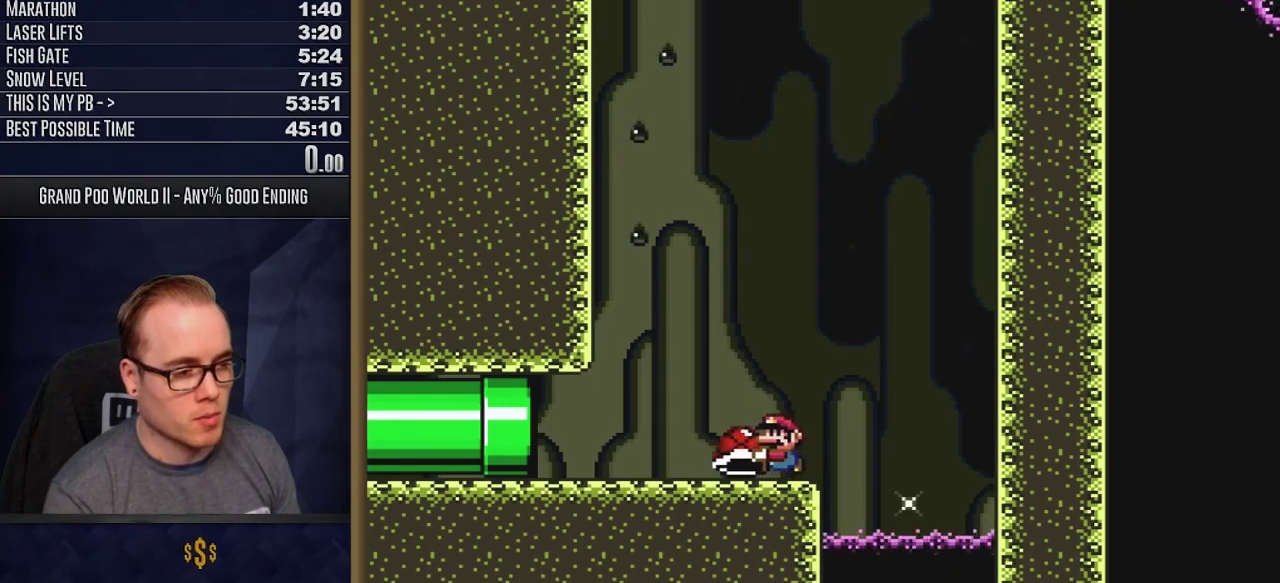
{"dt_ms": 300, "buttons": ["Y"], "events": [[150, "DPAD_LEFT", "up"]]}
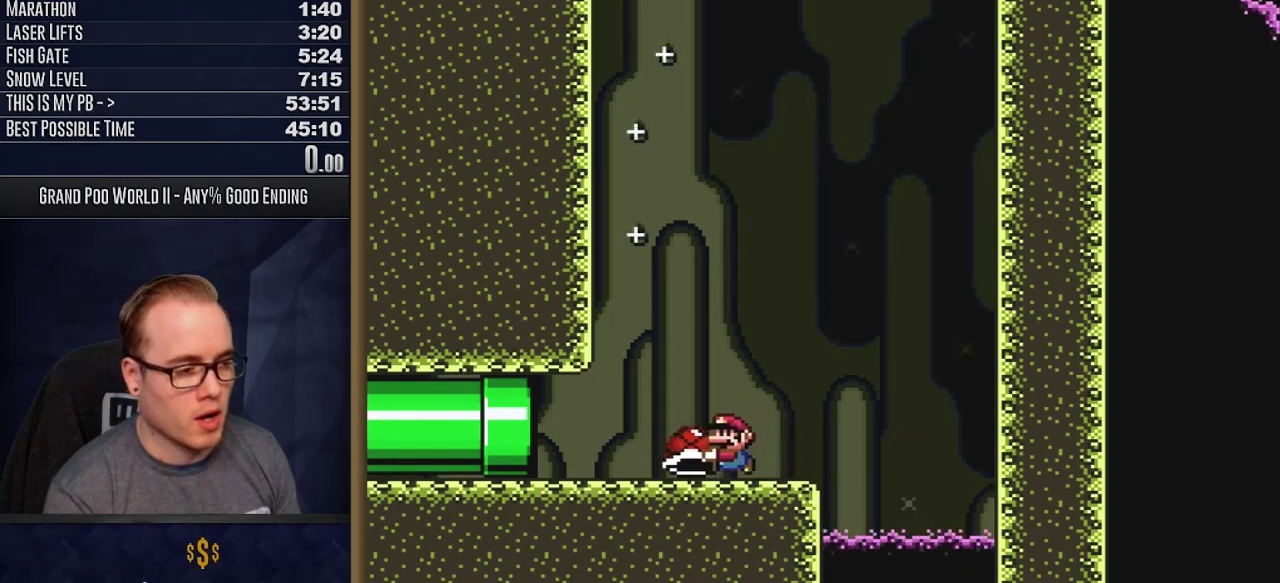
{"dt_ms": 400, "buttons": ["Y"], "events": [[200, "DPAD_LEFT", "down"], [383, "DPAD_LEFT", "up"]]}
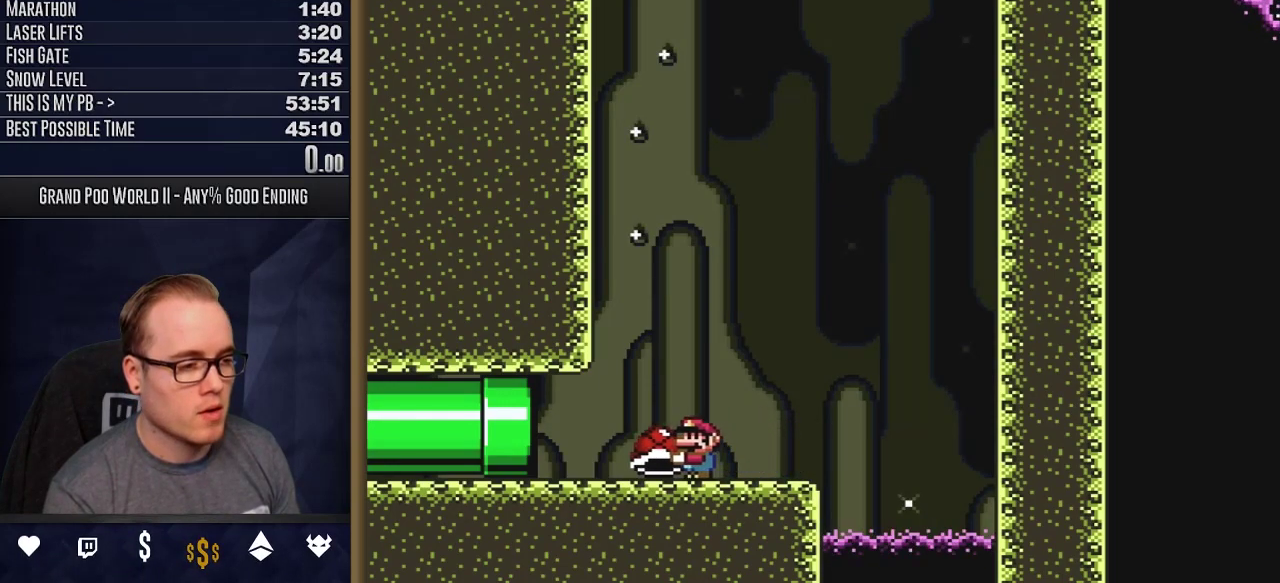
{"dt_ms": 700, "buttons": ["B", "Y"], "events": [[500, "DPAD_LEFT", "down"], [567, "DPAD_LEFT", "up"], [617, "B", "down"]]}
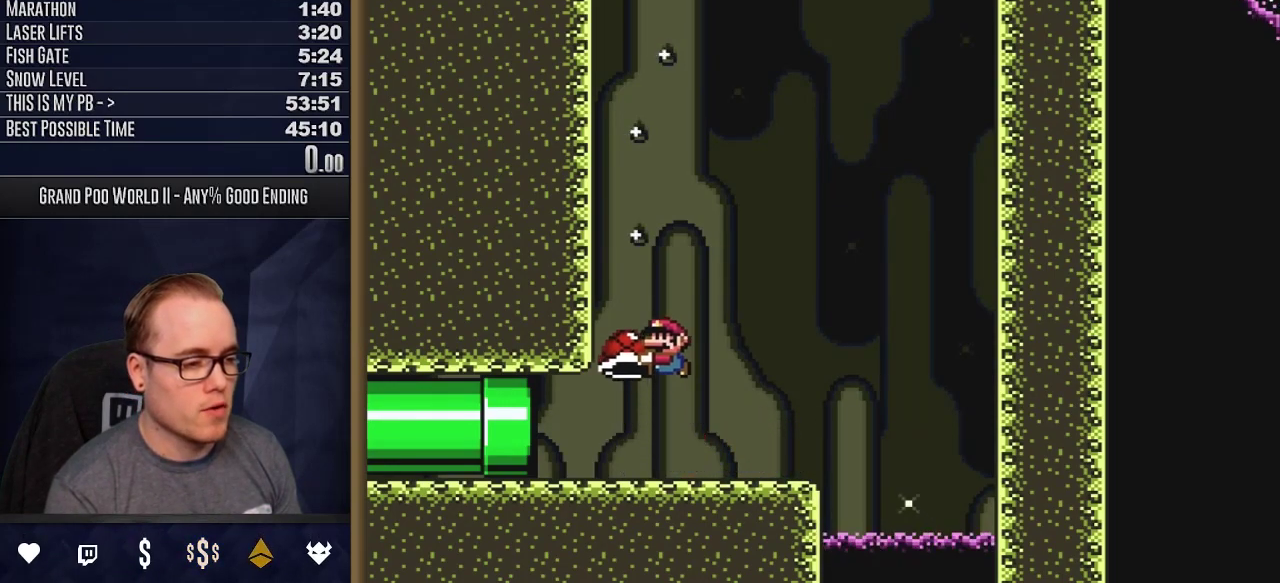
{"dt_ms": 400, "buttons": ["B", "Y", "DPAD_LEFT"], "events": [[250, "DPAD_LEFT", "down"]]}
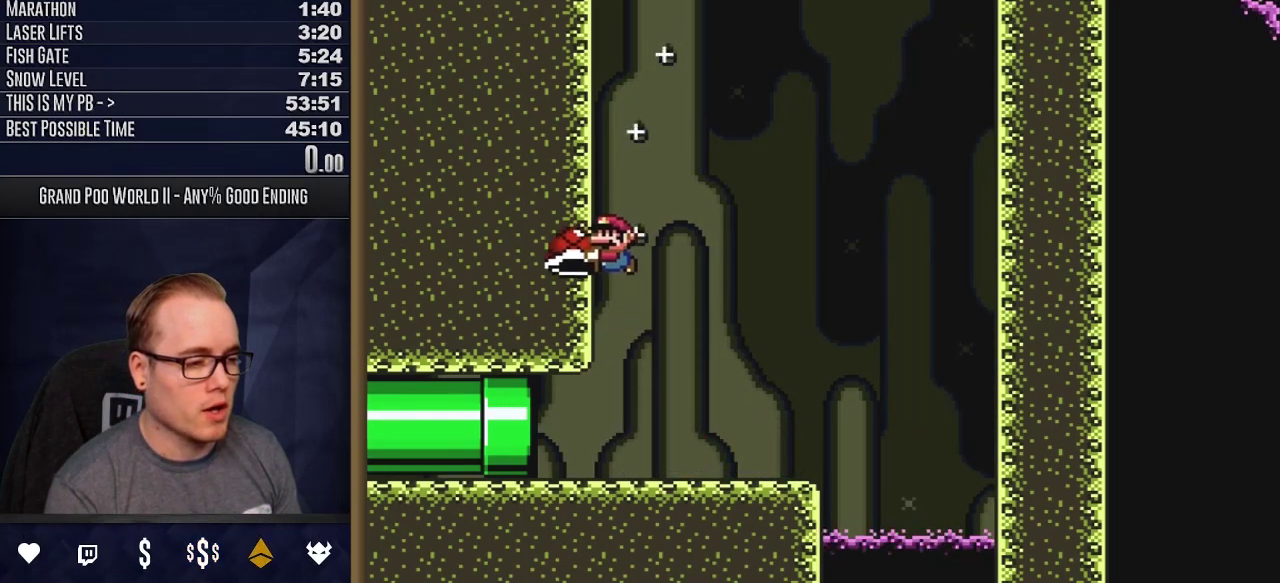
{"dt_ms": 300, "buttons": ["Y"], "events": [[50, "DPAD_LEFT", "up"], [233, "B", "up"]]}
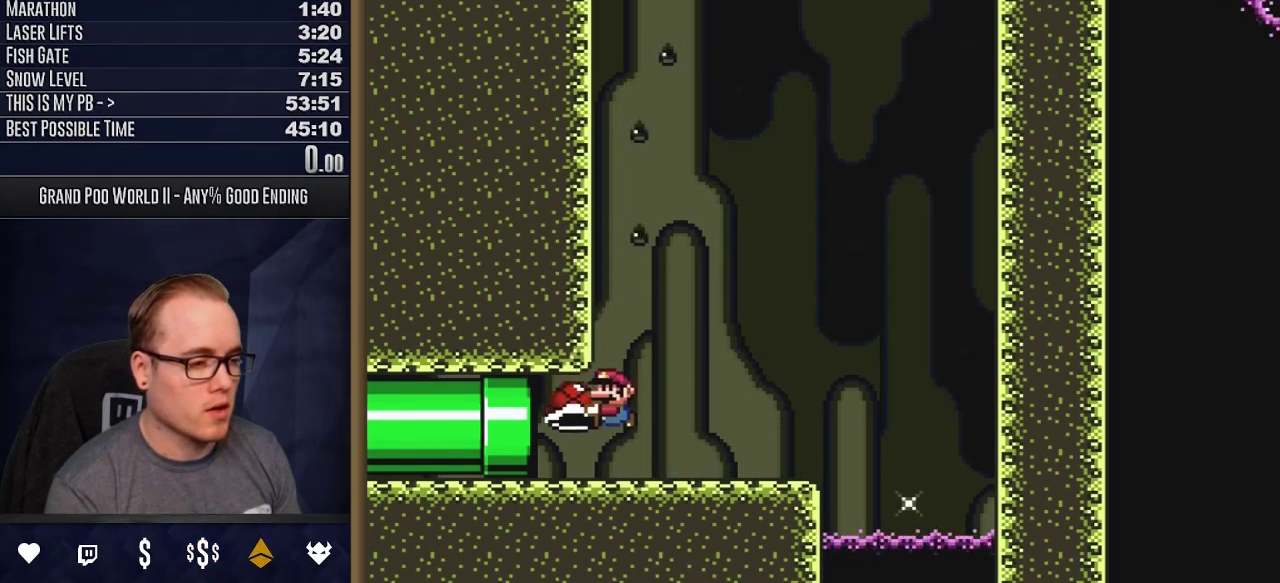
{"dt_ms": 900, "buttons": ["Y", "DPAD_LEFT"], "events": [[133, "B", "down"], [550, "B", "up"], [900, "DPAD_LEFT", "down"]]}
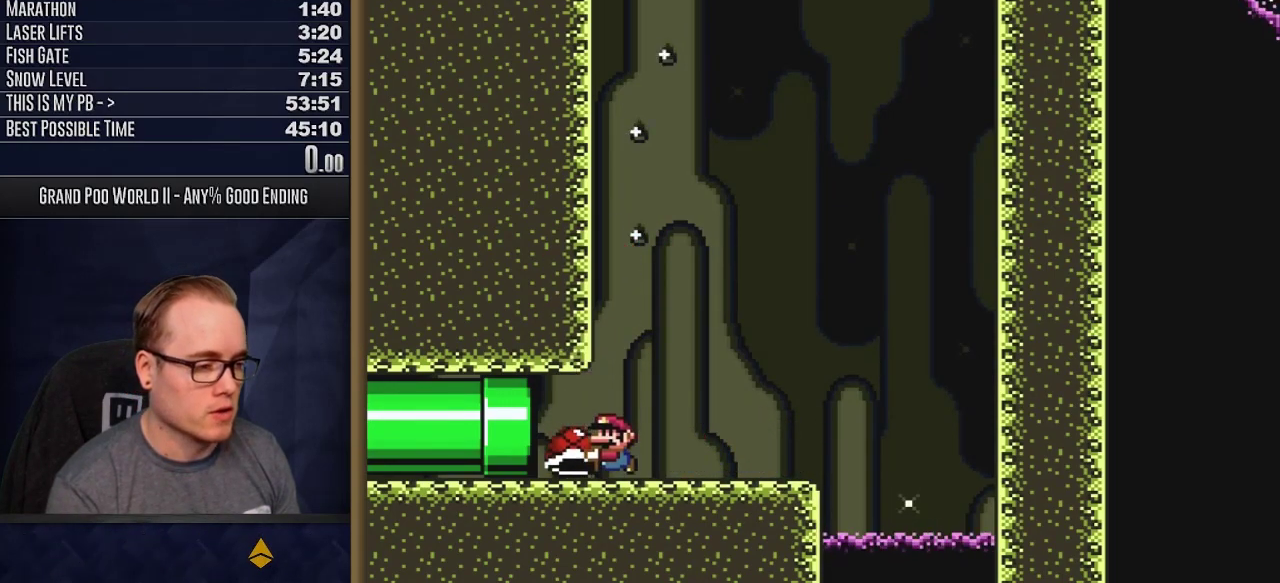
{"dt_ms": 300, "buttons": ["Y"], "events": [[183, "DPAD_LEFT", "up"]]}
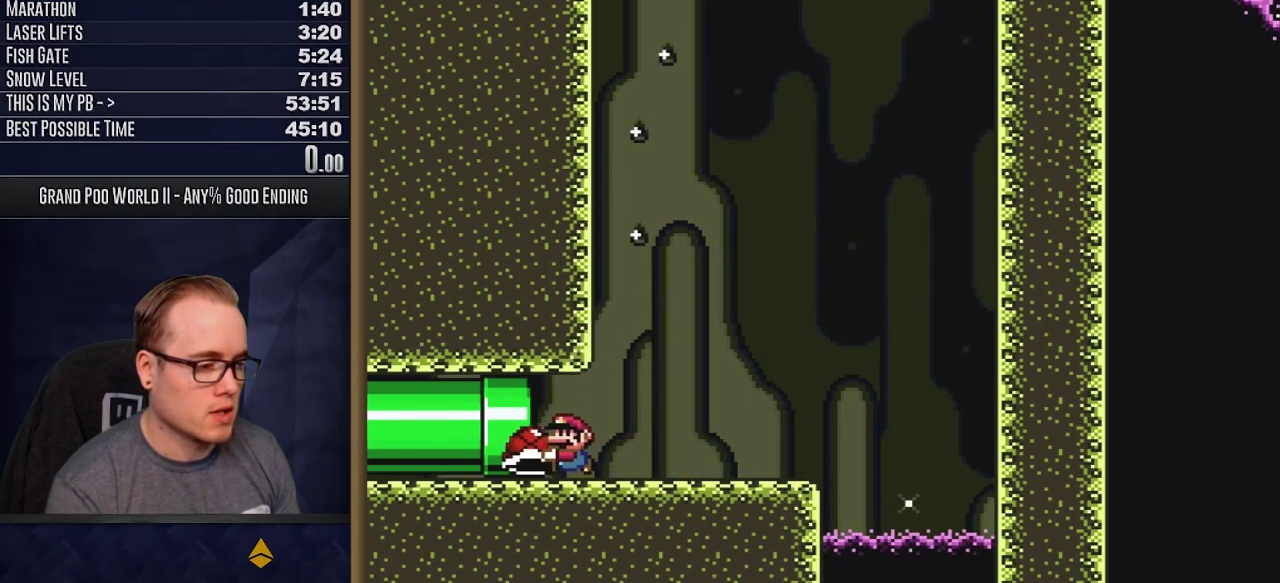
{"dt_ms": 400, "buttons": ["Y"], "events": [[83, "B", "down"], [350, "B", "up"]]}
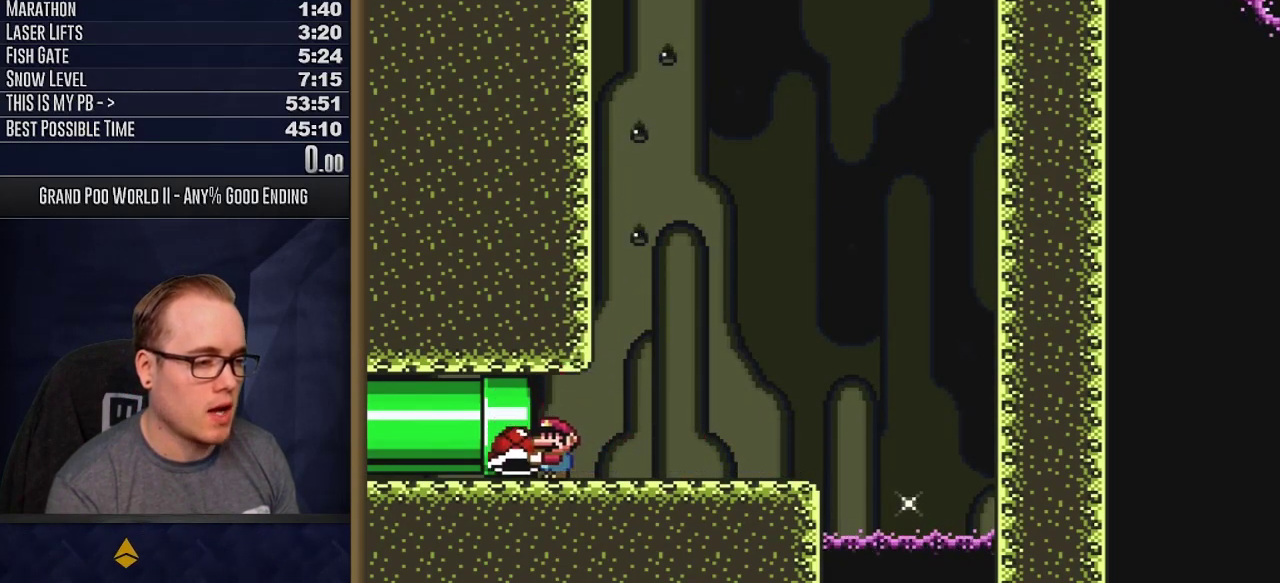
{"dt_ms": 700, "buttons": ["B", "Y", "DPAD_RIGHT"], "events": [[133, "B", "down"], [133, "DPAD_LEFT", "down"], [450, "B", "up"], [500, "DPAD_LEFT", "up"], [567, "B", "down"], [650, "DPAD_RIGHT", "down"]]}
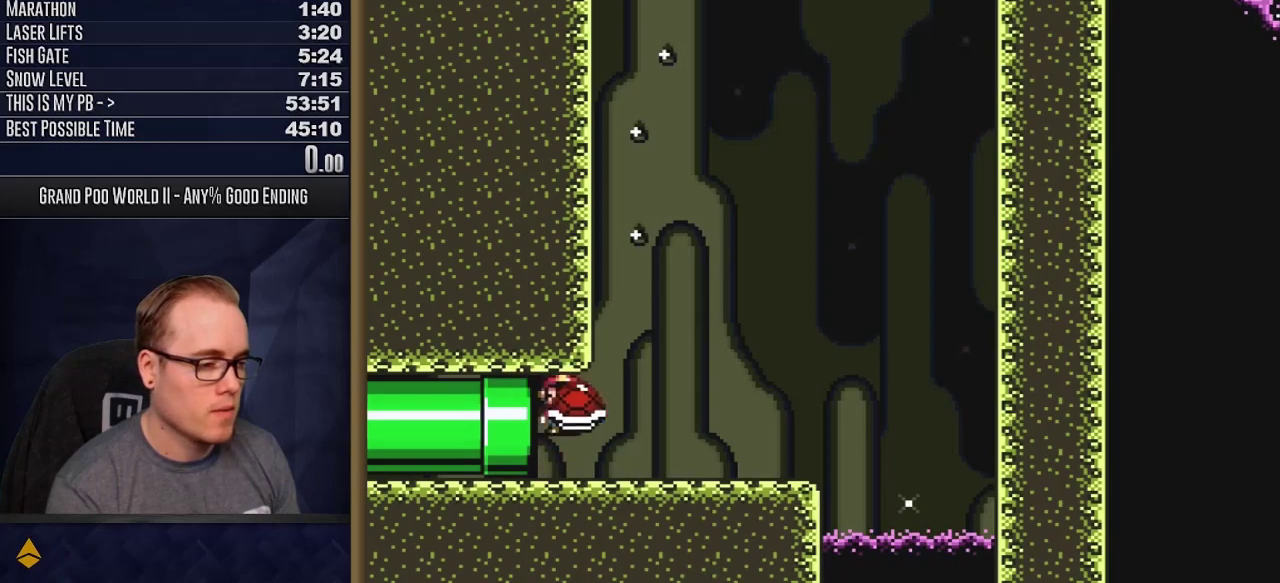
{"dt_ms": 600, "buttons": ["Y", "DPAD_RIGHT"], "events": [[100, "B", "up"], [133, "DPAD_RIGHT", "up"], [217, "DPAD_LEFT", "down"], [300, "DPAD_LEFT", "up"], [583, "DPAD_RIGHT", "down"]]}
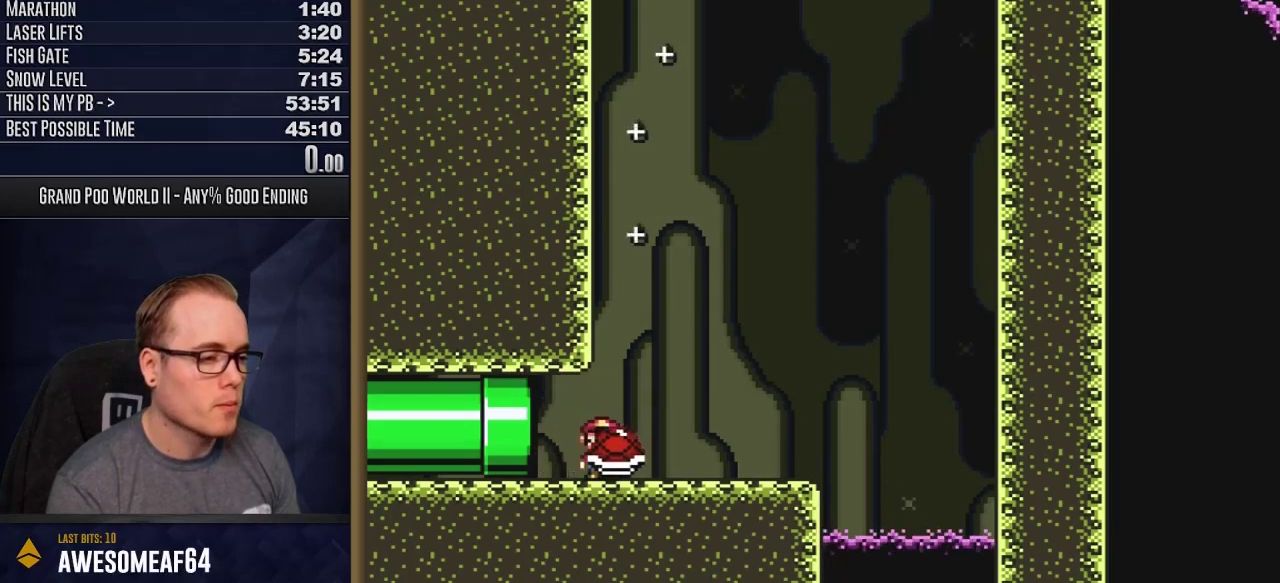
{"dt_ms": 400, "buttons": ["Y"], "events": [[133, "DPAD_RIGHT", "up"], [250, "DPAD_LEFT", "down"], [317, "DPAD_LEFT", "up"]]}
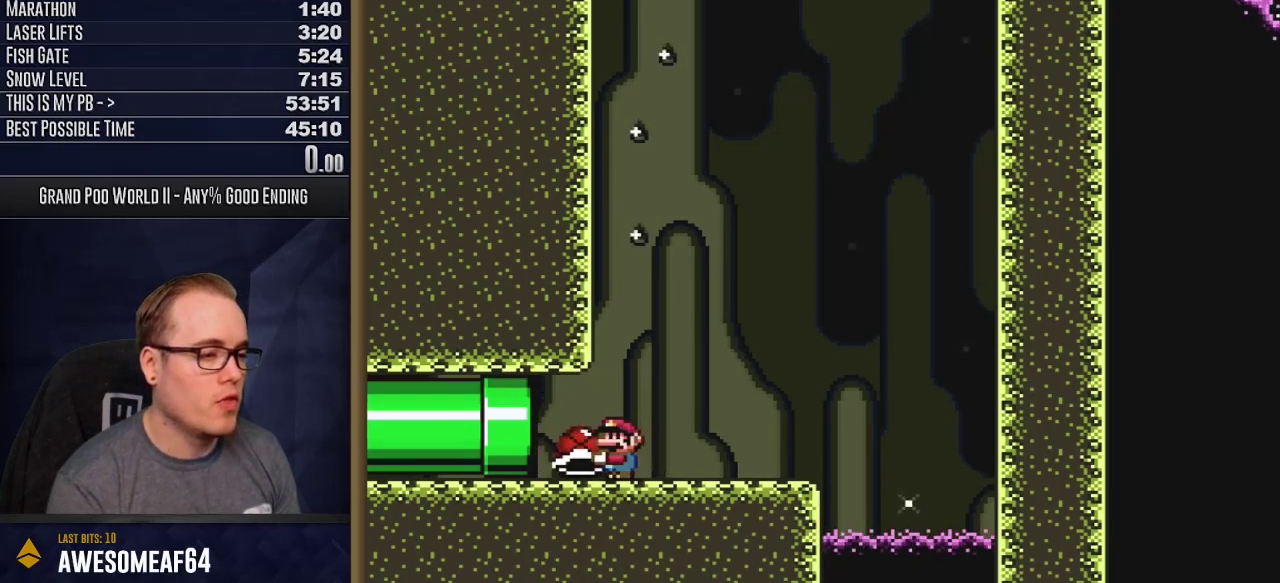
{"dt_ms": 400, "buttons": [], "events": [[83, "DPAD_DOWN", "down"], [283, "Y", "up"], [350, "DPAD_DOWN", "up"]]}
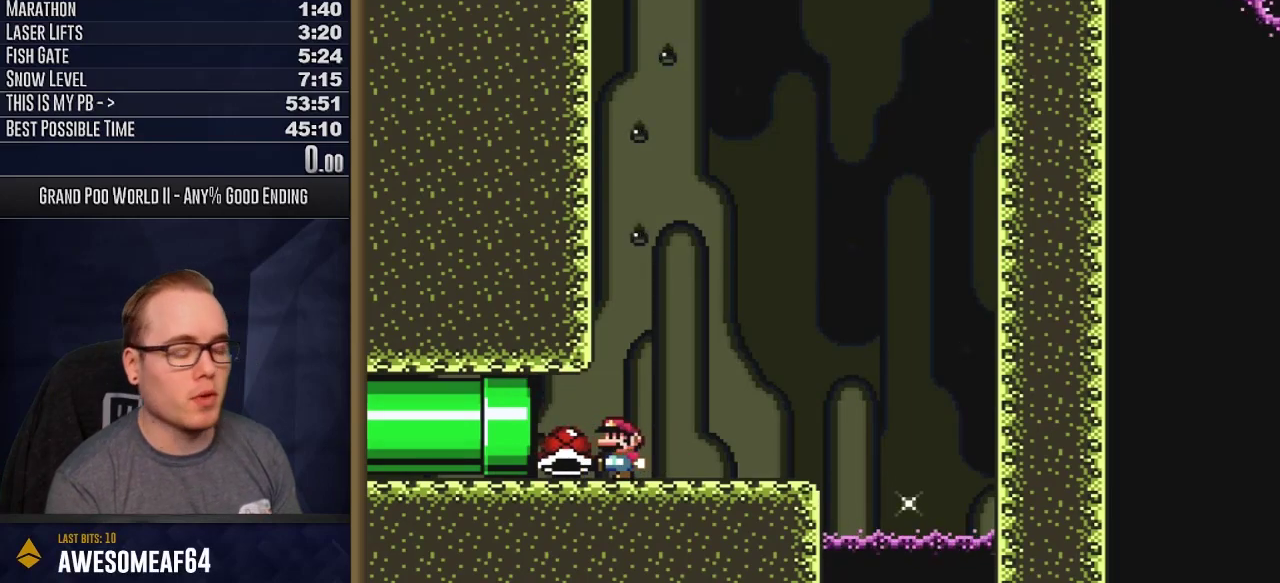
{"dt_ms": 500, "buttons": ["Y", "DPAD_LEFT"], "events": [[150, "DPAD_RIGHT", "down"], [317, "DPAD_RIGHT", "up"], [317, "Y", "down"], [433, "DPAD_LEFT", "down"]]}
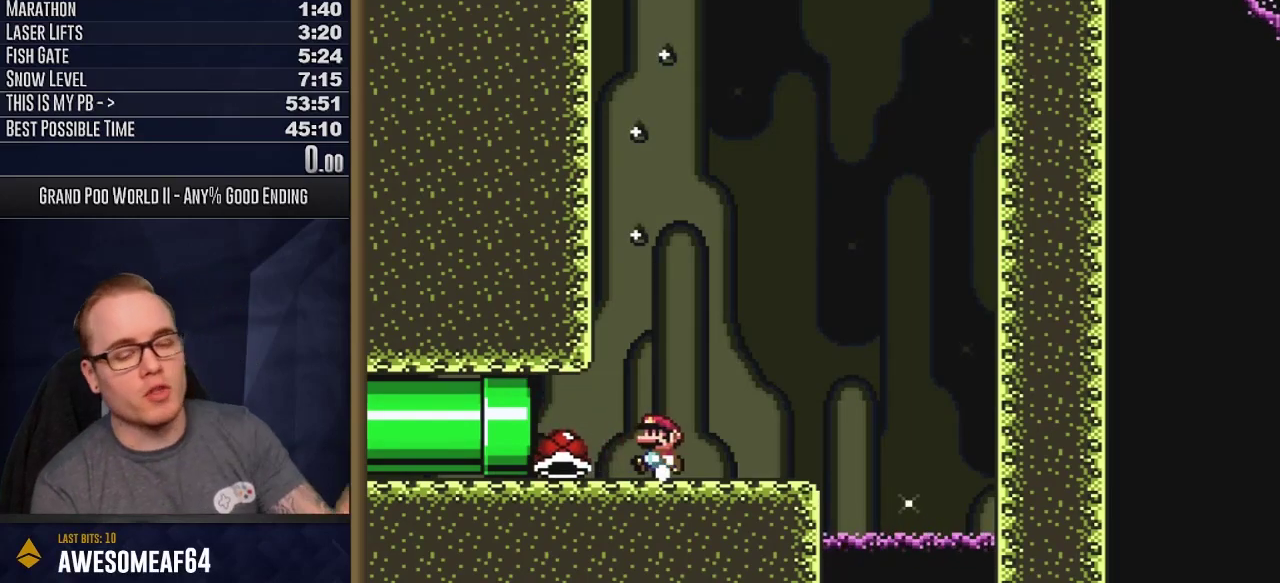
{"dt_ms": 500, "buttons": ["Y"], "events": [[50, "DPAD_LEFT", "up"]]}
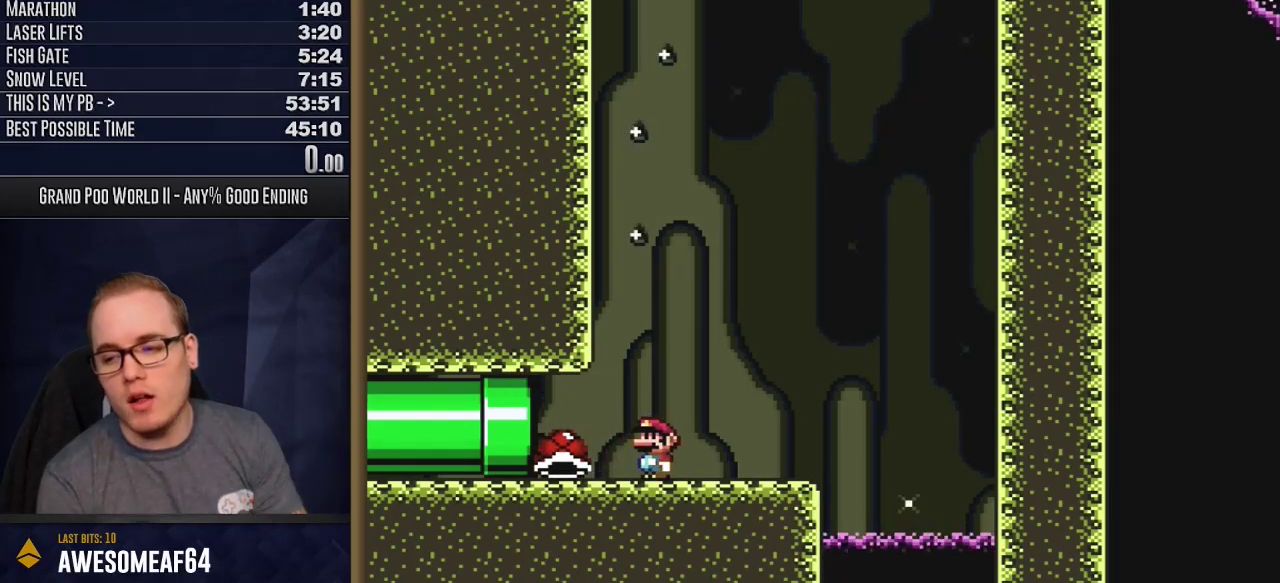
{"dt_ms": 500, "buttons": ["Y"], "events": []}
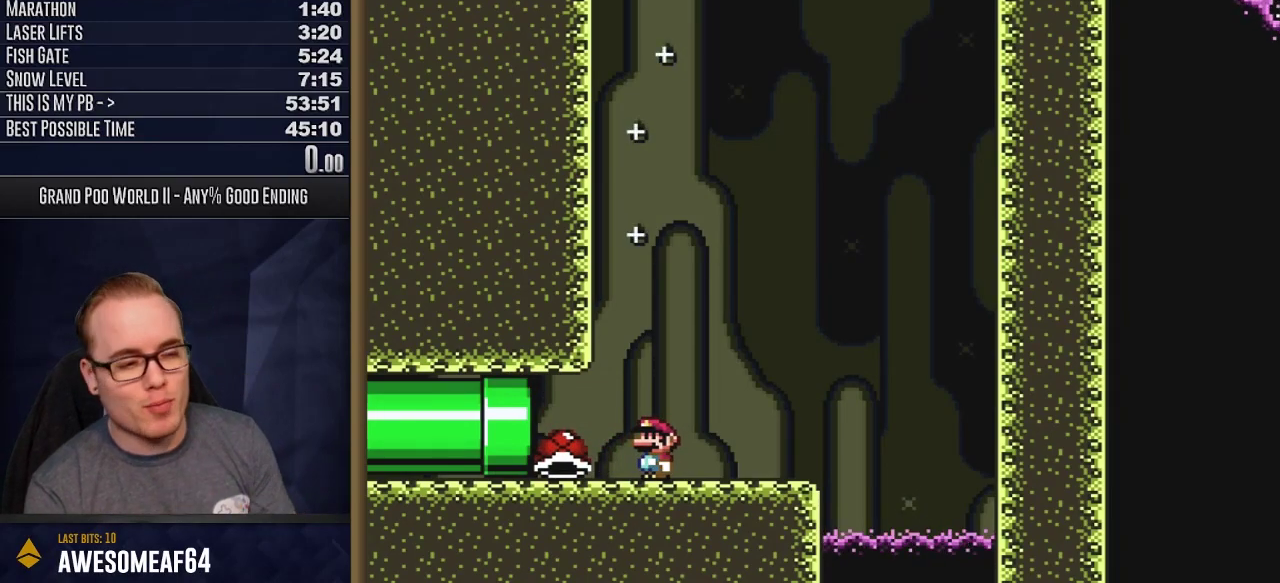
{"dt_ms": 500, "buttons": ["Y"], "events": []}
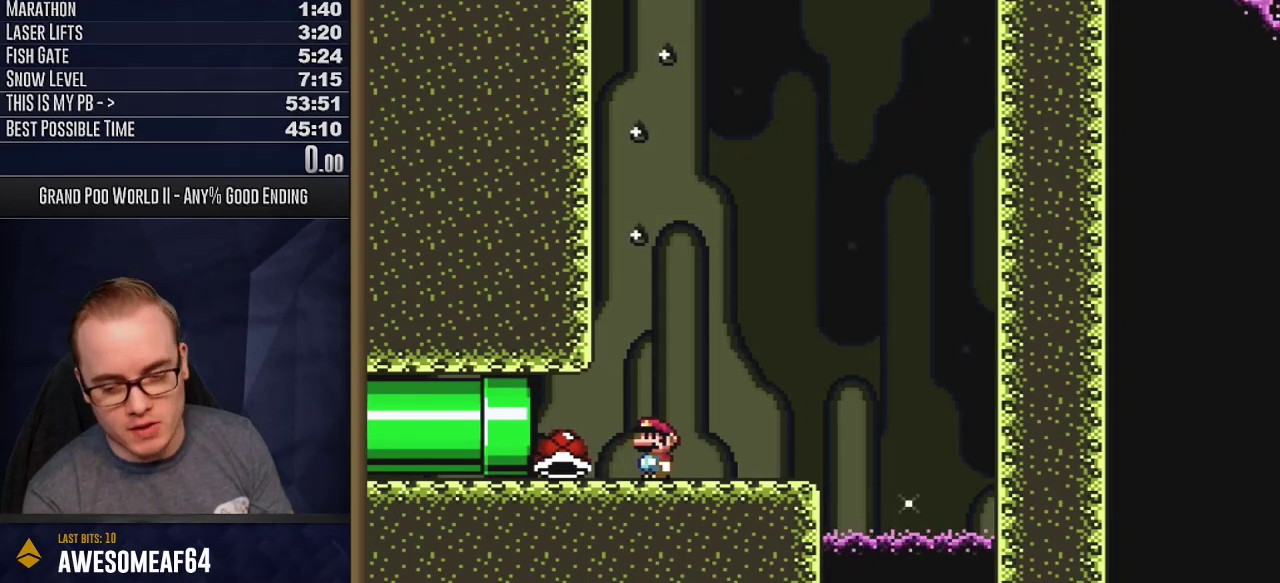
{"dt_ms": 500, "buttons": ["Y"], "events": []}